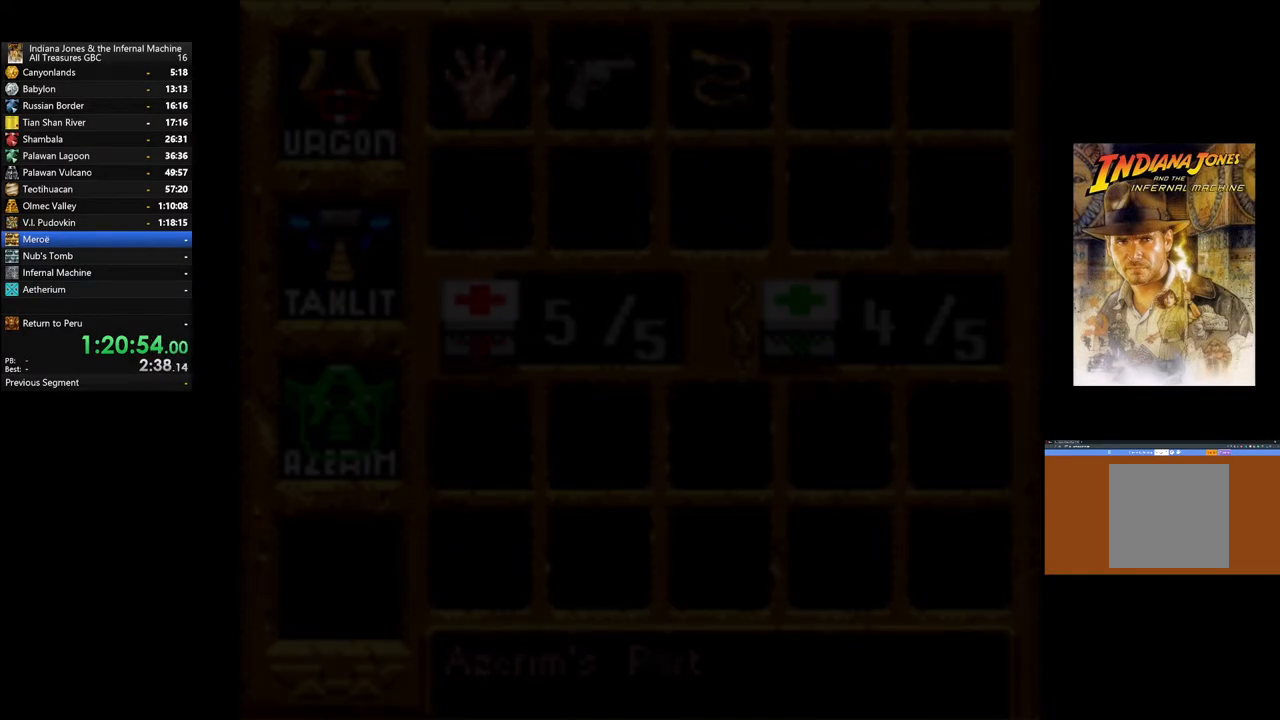
Gameplay with a controller (Xbox layout); each line is a JSON object with the inputs held at the frame after it. "events" lists button and stick changes between this image and that frame as [ms after this image, input, new state], when the widget could be followed in between.
{"buttons": [], "left_stick": "center", "right_stick": "center", "events": []}
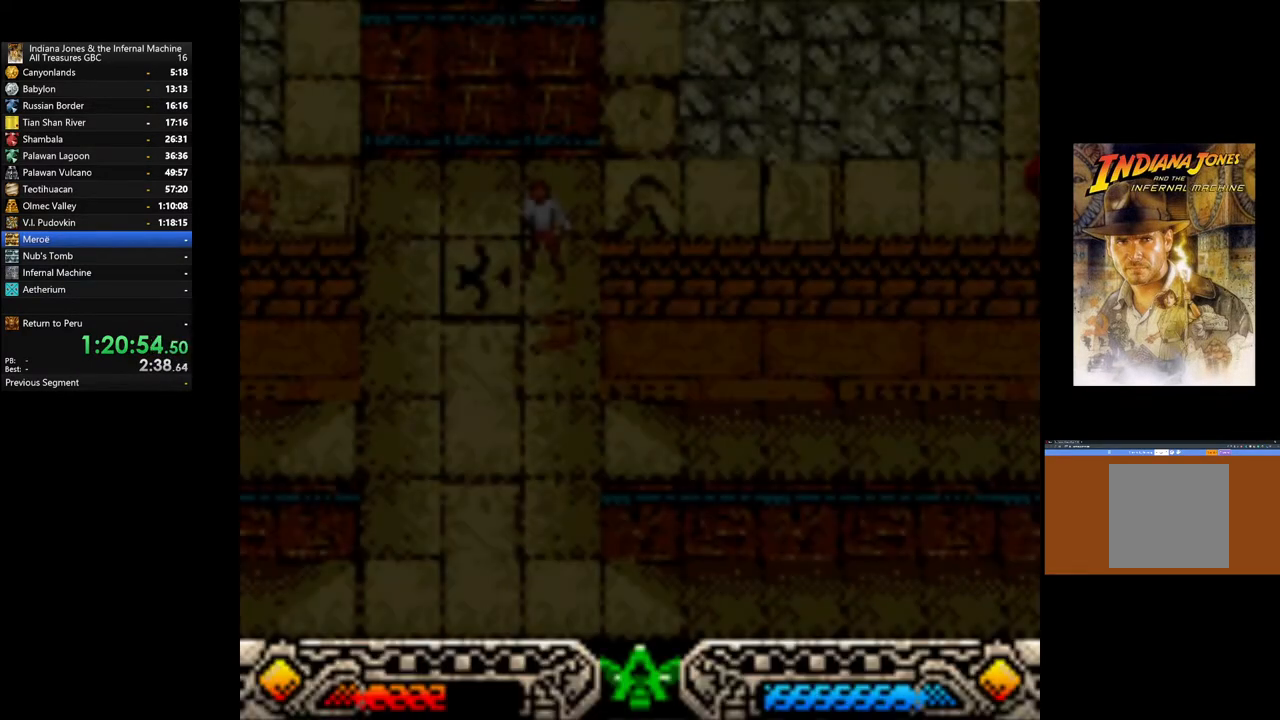
{"buttons": [], "left_stick": "left", "right_stick": "center", "events": [[167, "left_stick", "left"]]}
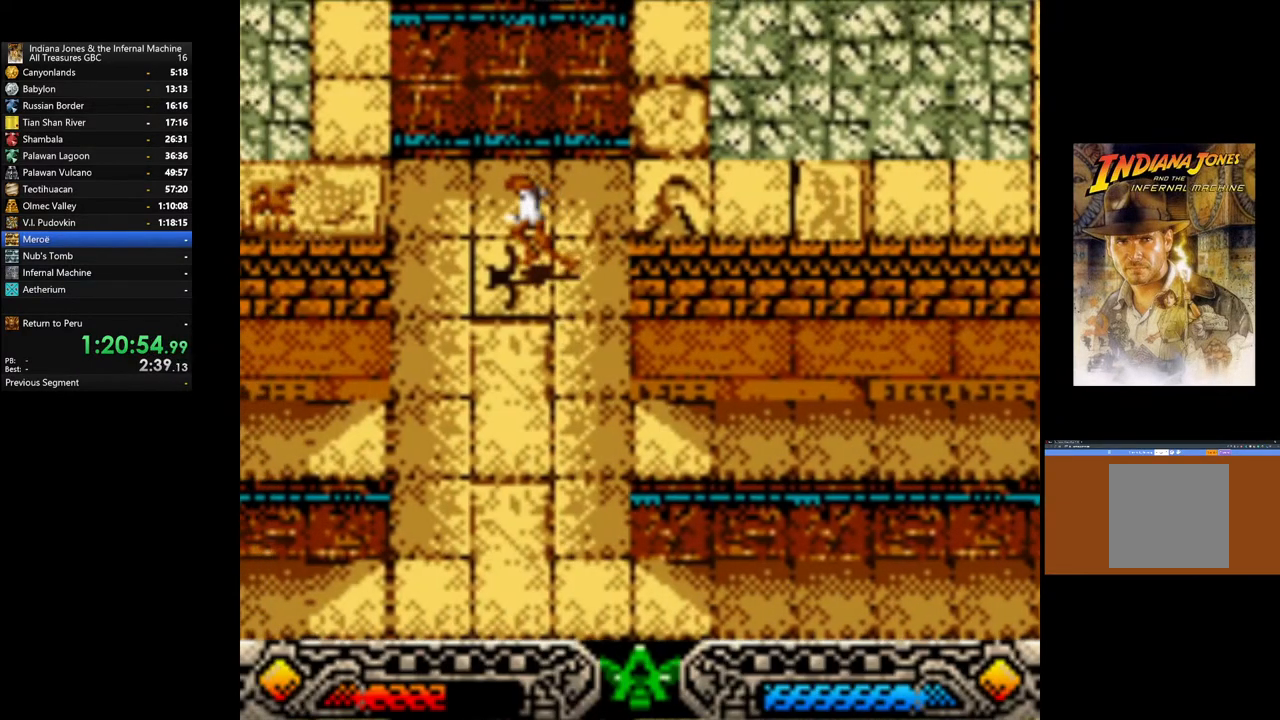
{"buttons": ["A"], "left_stick": "center", "right_stick": "center", "events": [[150, "left_stick", "center"], [167, "A", "down"]]}
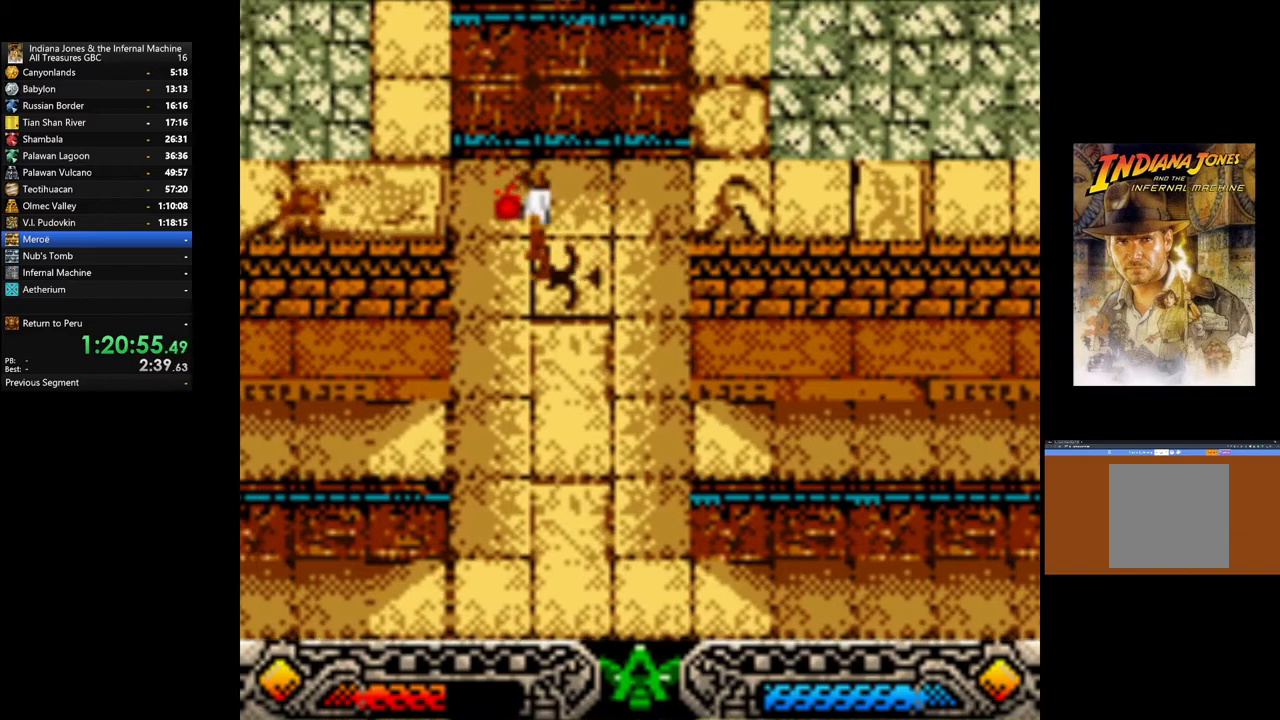
{"buttons": [], "left_stick": "center", "right_stick": "center", "events": [[67, "A", "up"]]}
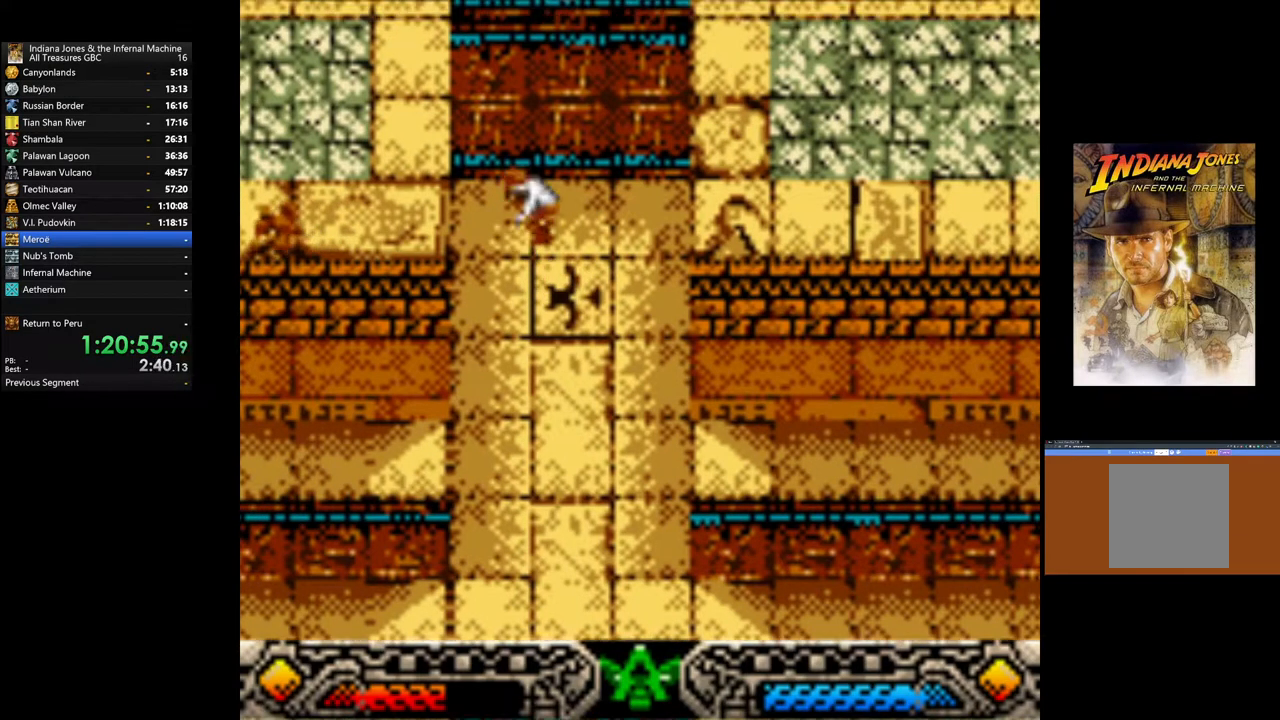
{"buttons": [], "left_stick": "center", "right_stick": "center", "events": []}
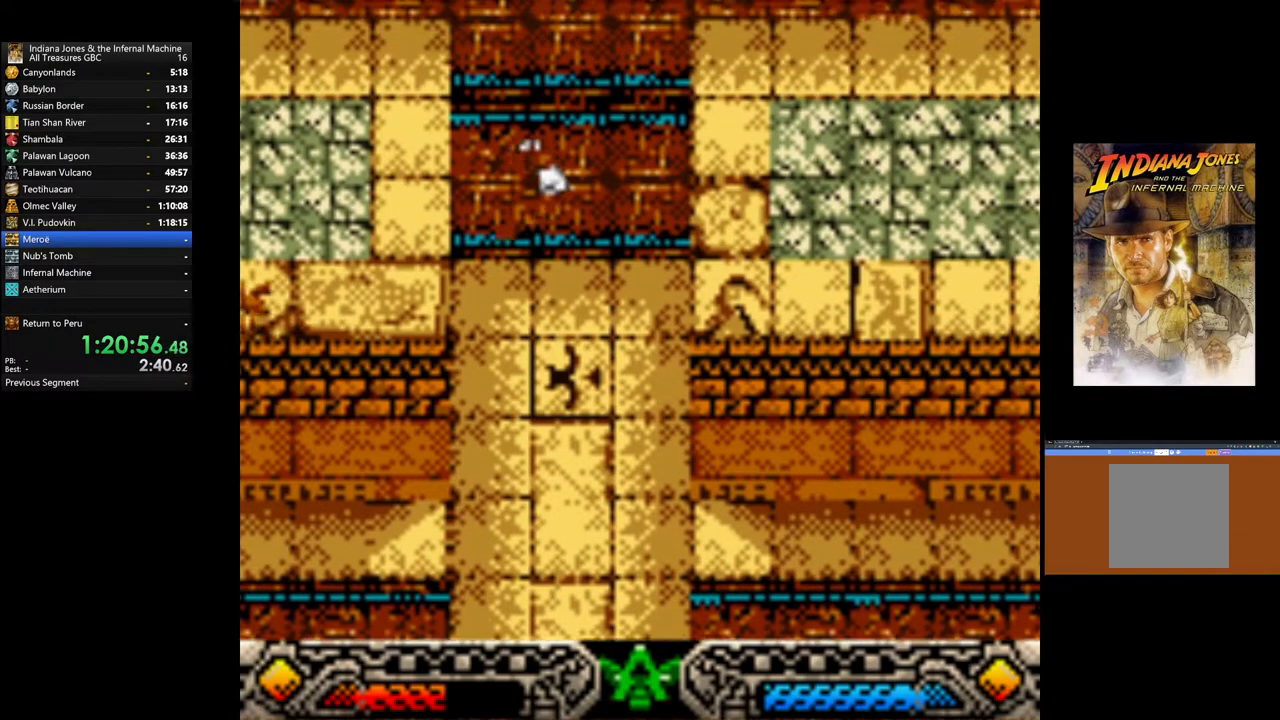
{"buttons": [], "left_stick": "center", "right_stick": "center", "events": []}
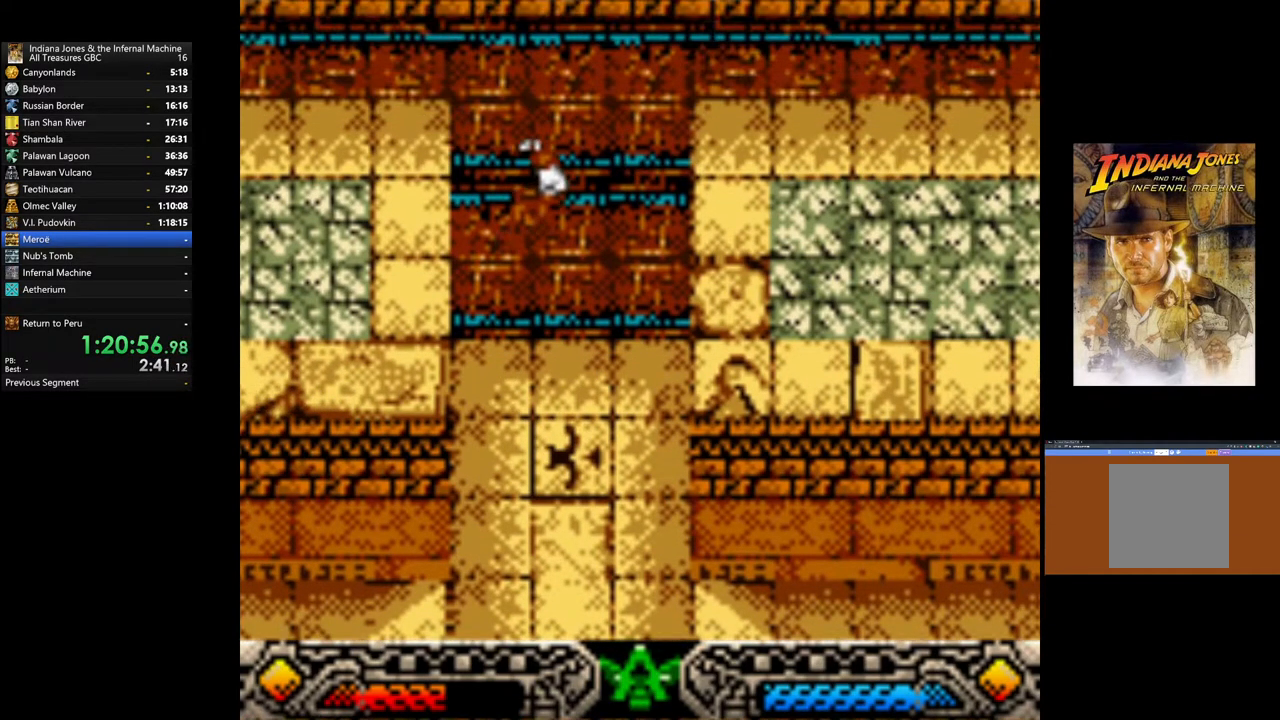
{"buttons": [], "left_stick": "center", "right_stick": "center", "events": []}
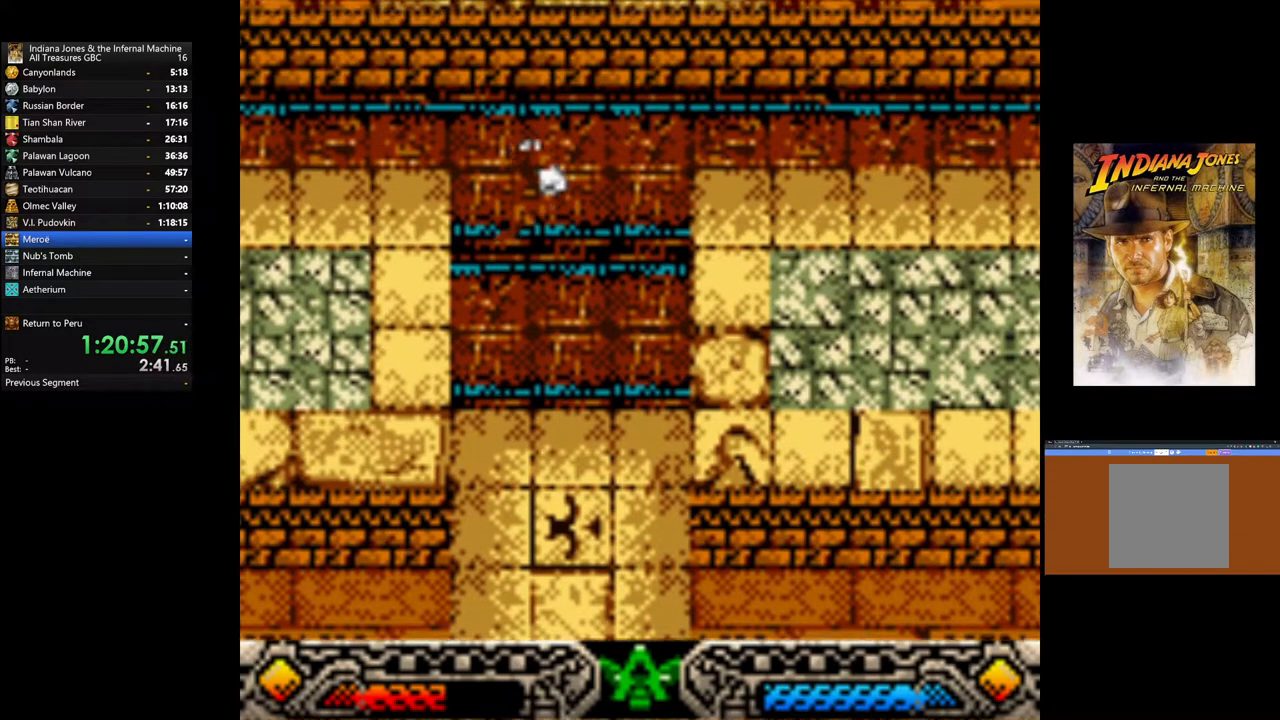
{"buttons": [], "left_stick": "center", "right_stick": "center", "events": []}
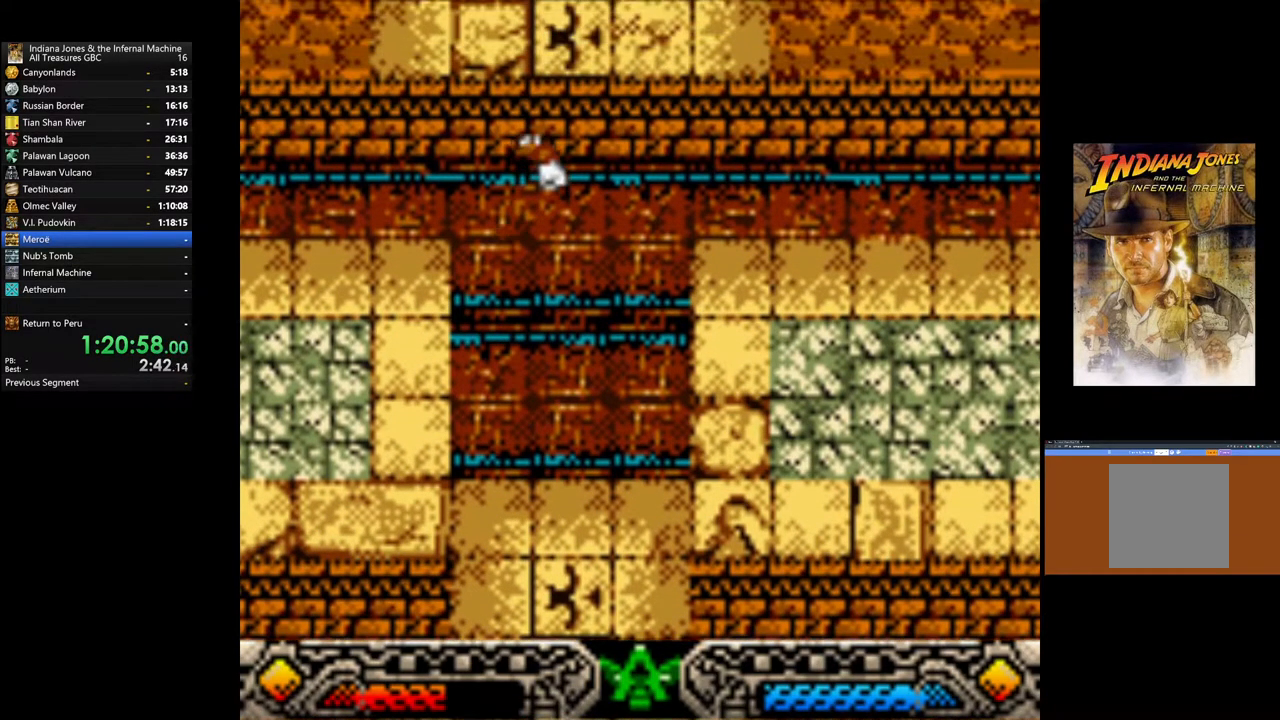
{"buttons": [], "left_stick": "center", "right_stick": "center", "events": []}
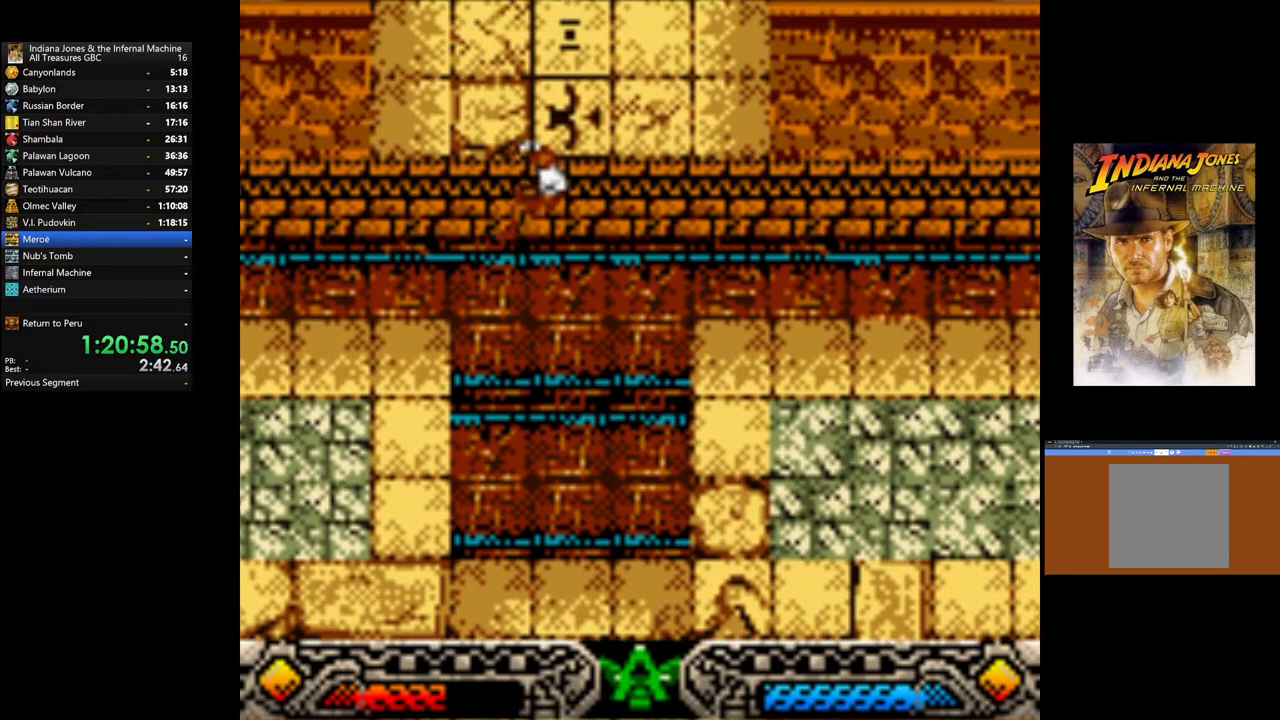
{"buttons": [], "left_stick": "center", "right_stick": "center", "events": []}
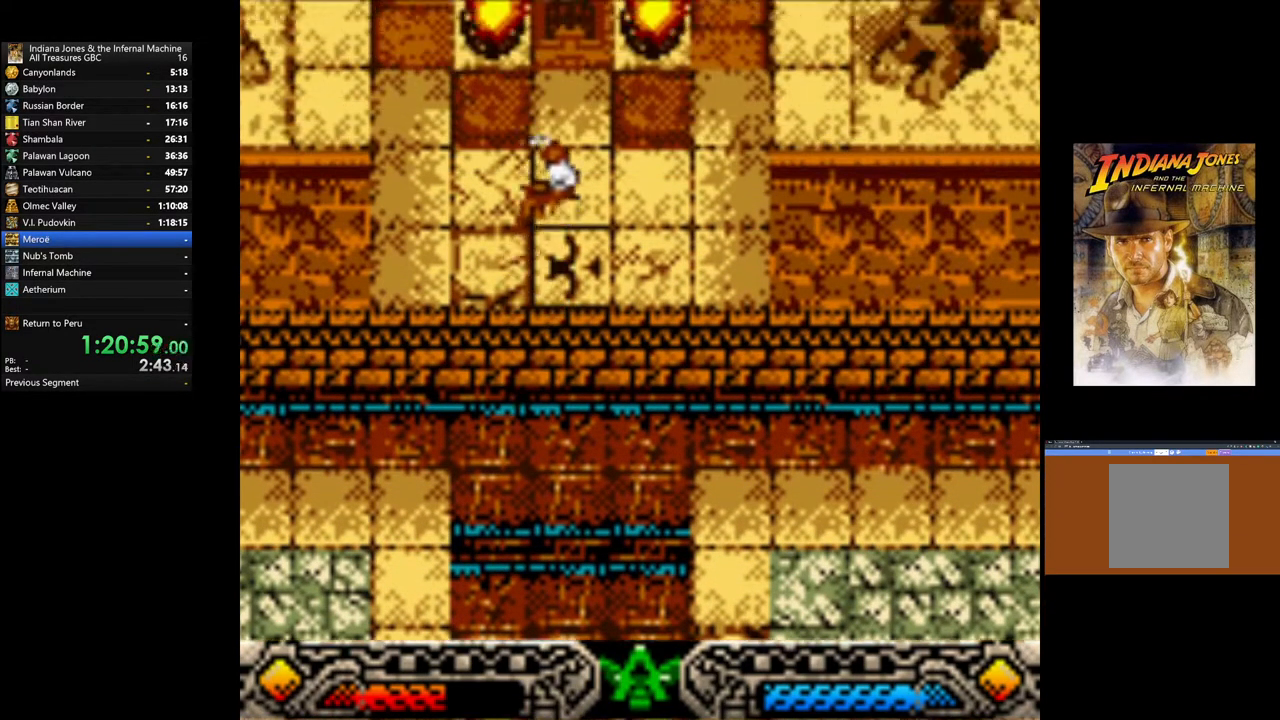
{"buttons": [], "left_stick": "center", "right_stick": "center", "events": []}
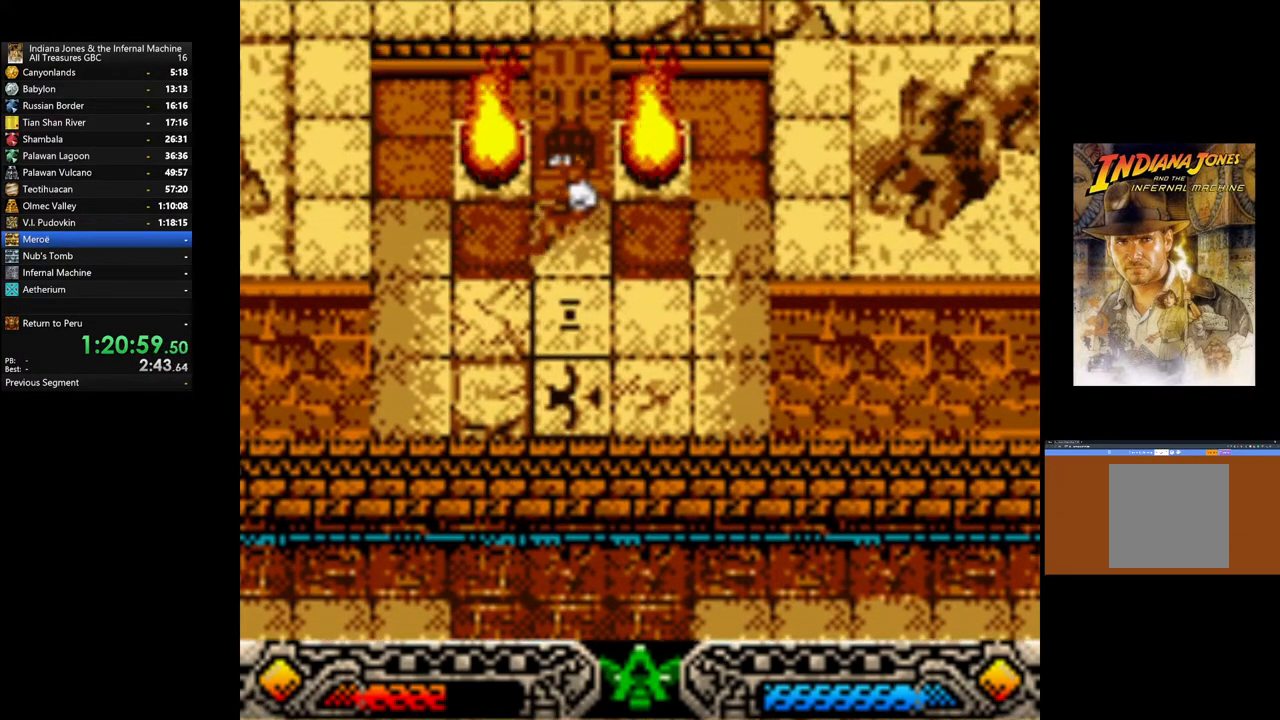
{"buttons": [], "left_stick": "center", "right_stick": "center", "events": []}
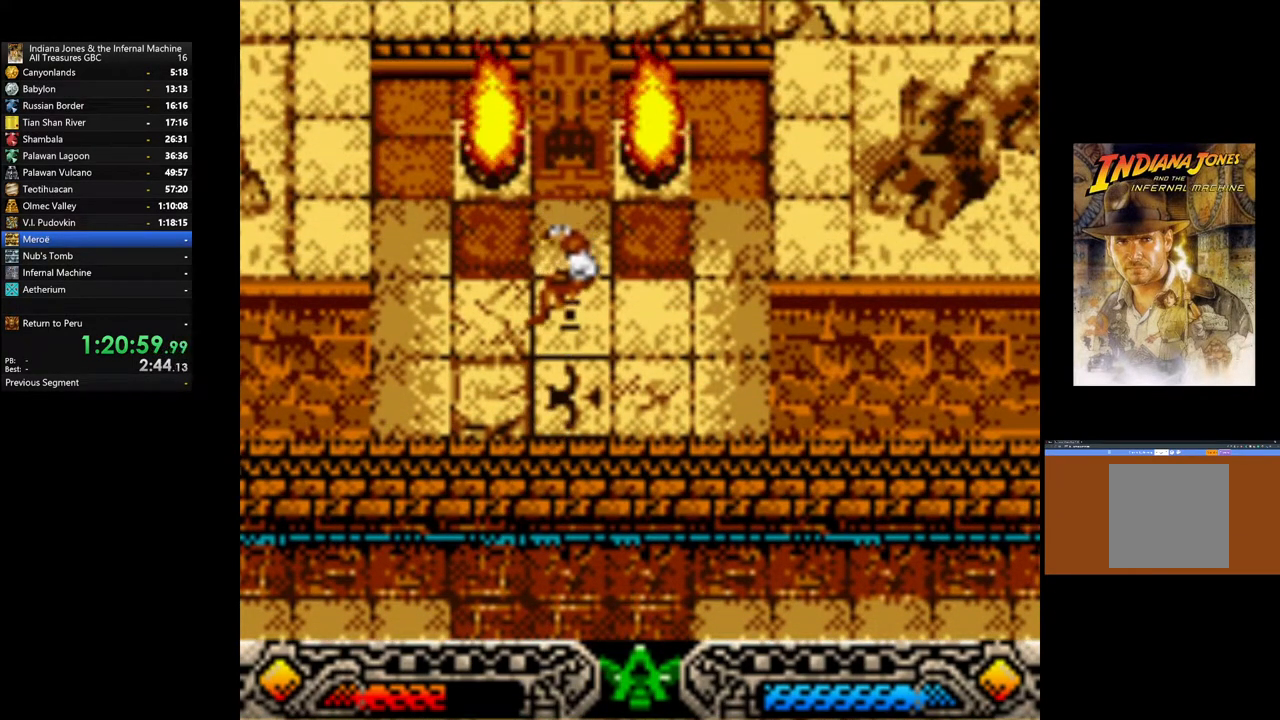
{"buttons": [], "left_stick": "up", "right_stick": "center", "events": [[333, "left_stick", "up"]]}
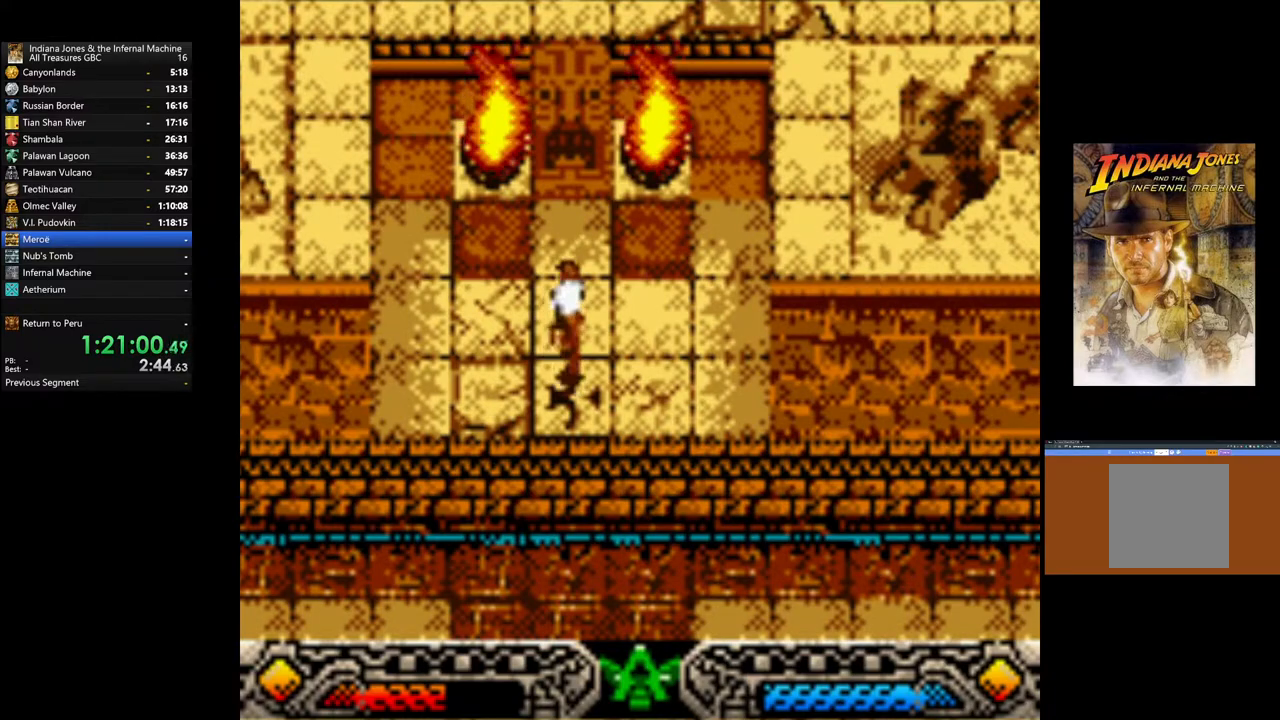
{"buttons": [], "left_stick": "up", "right_stick": "center", "events": [[133, "left_stick", "center"], [400, "left_stick", "up"]]}
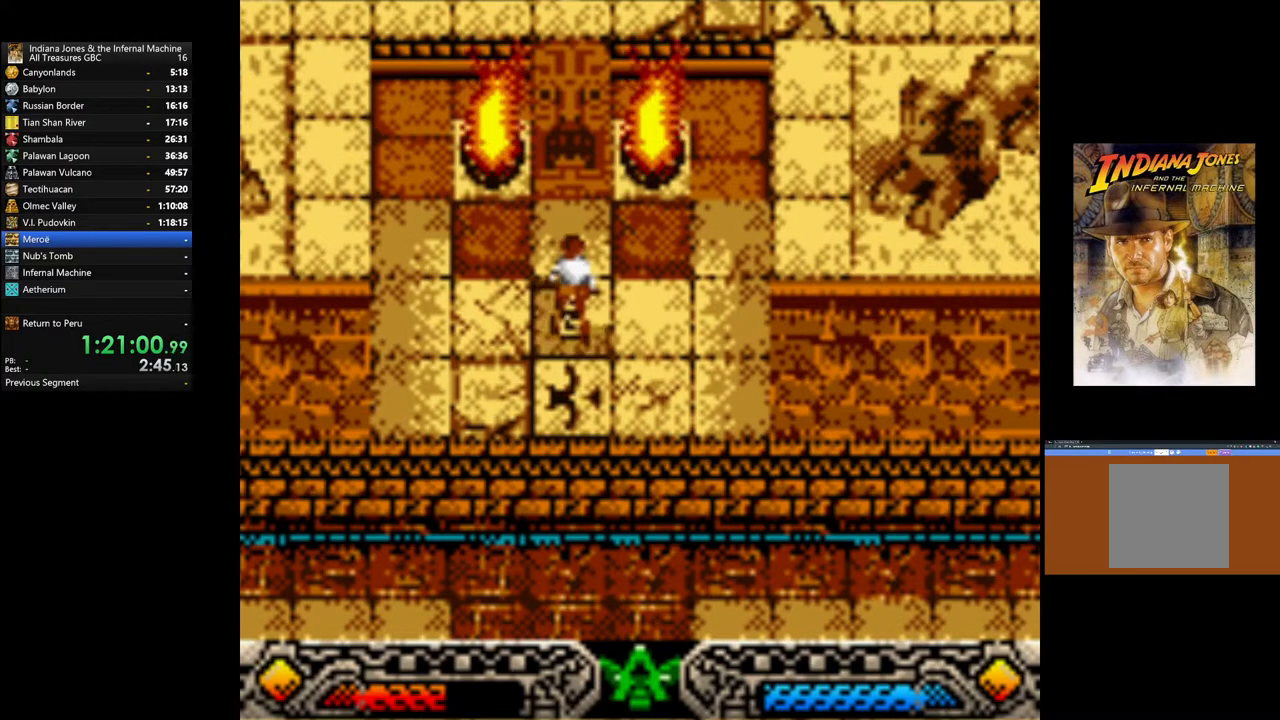
{"buttons": [], "left_stick": "center", "right_stick": "center", "events": [[33, "left_stick", "center"]]}
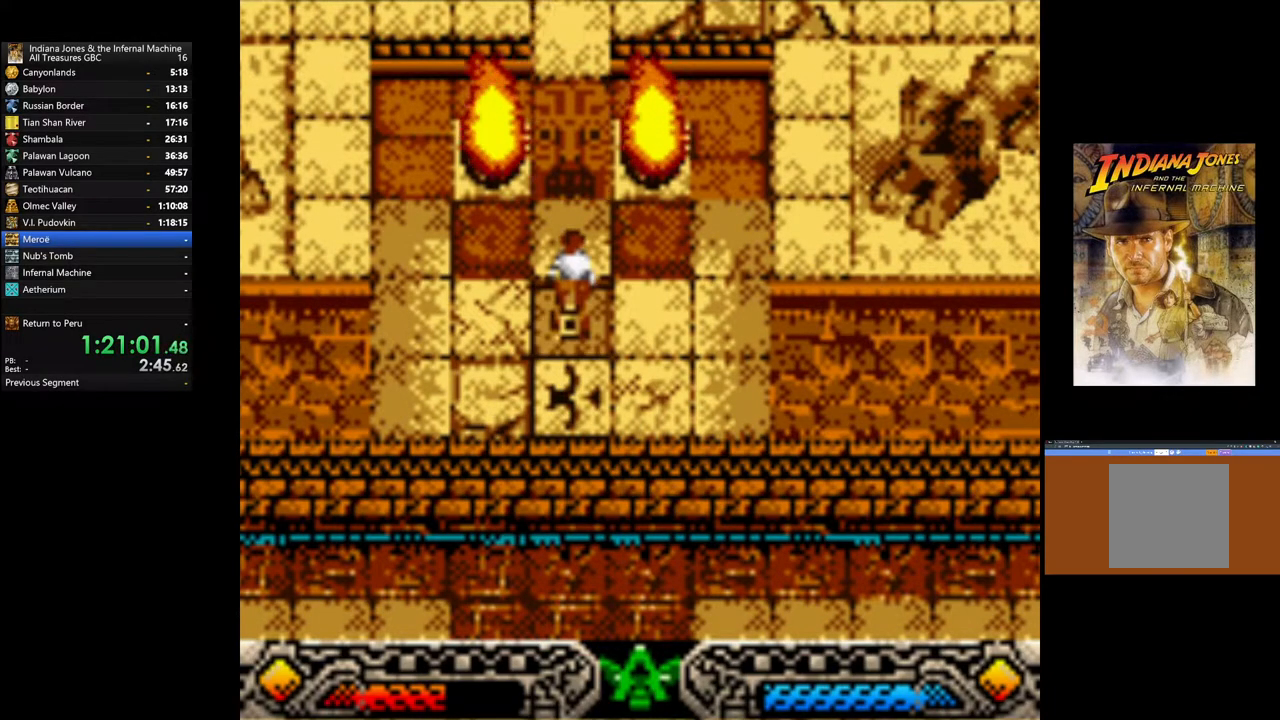
{"buttons": [], "left_stick": "up", "right_stick": "center", "events": [[133, "left_stick", "up"]]}
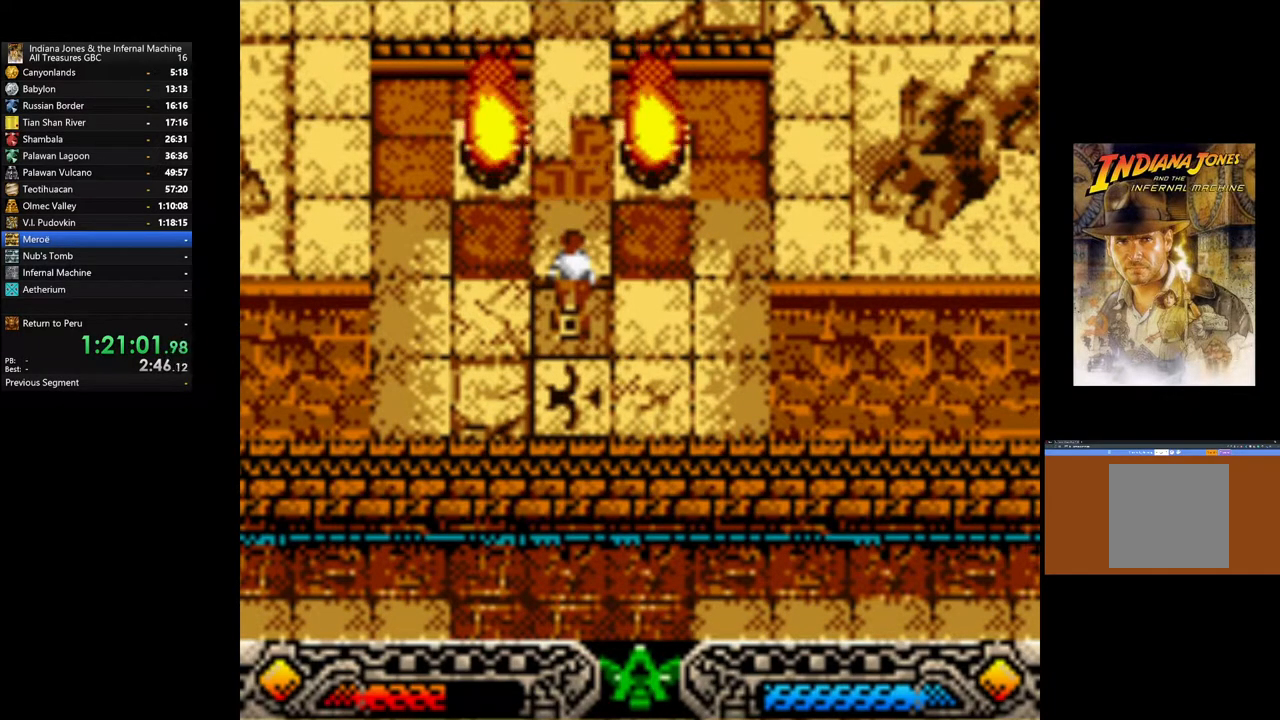
{"buttons": [], "left_stick": "up", "right_stick": "center", "events": []}
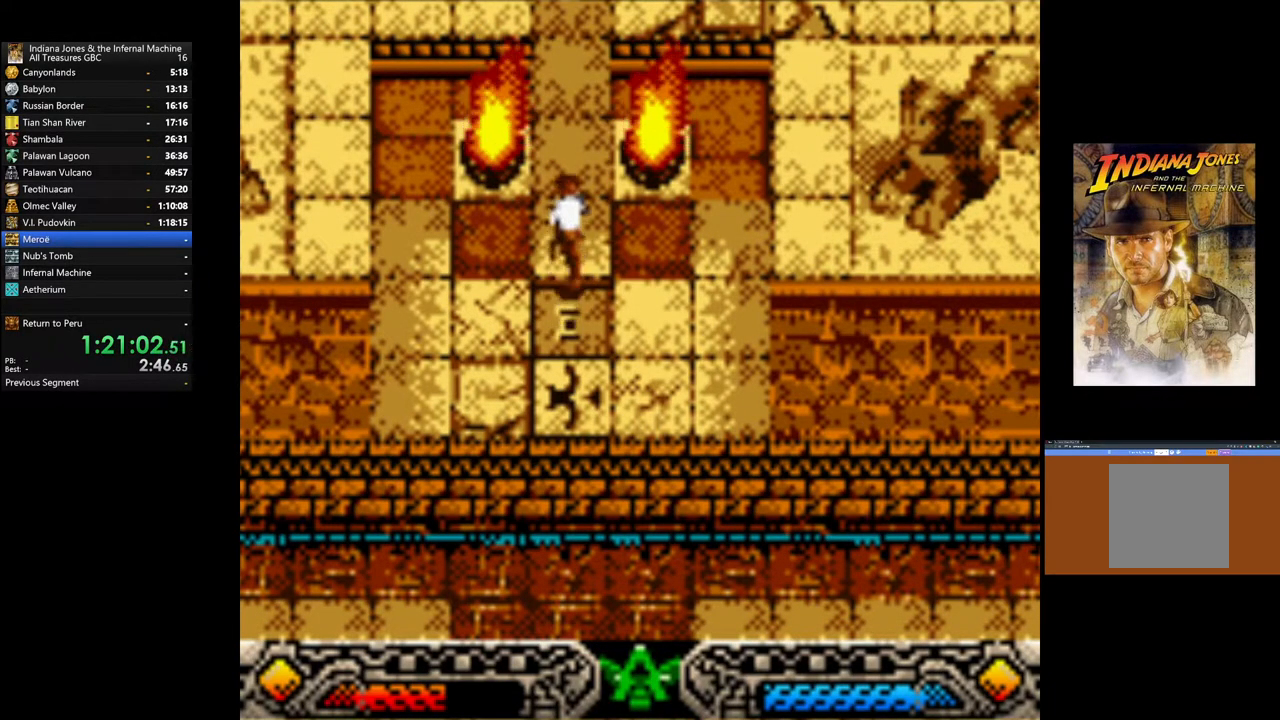
{"buttons": [], "left_stick": "up", "right_stick": "center", "events": []}
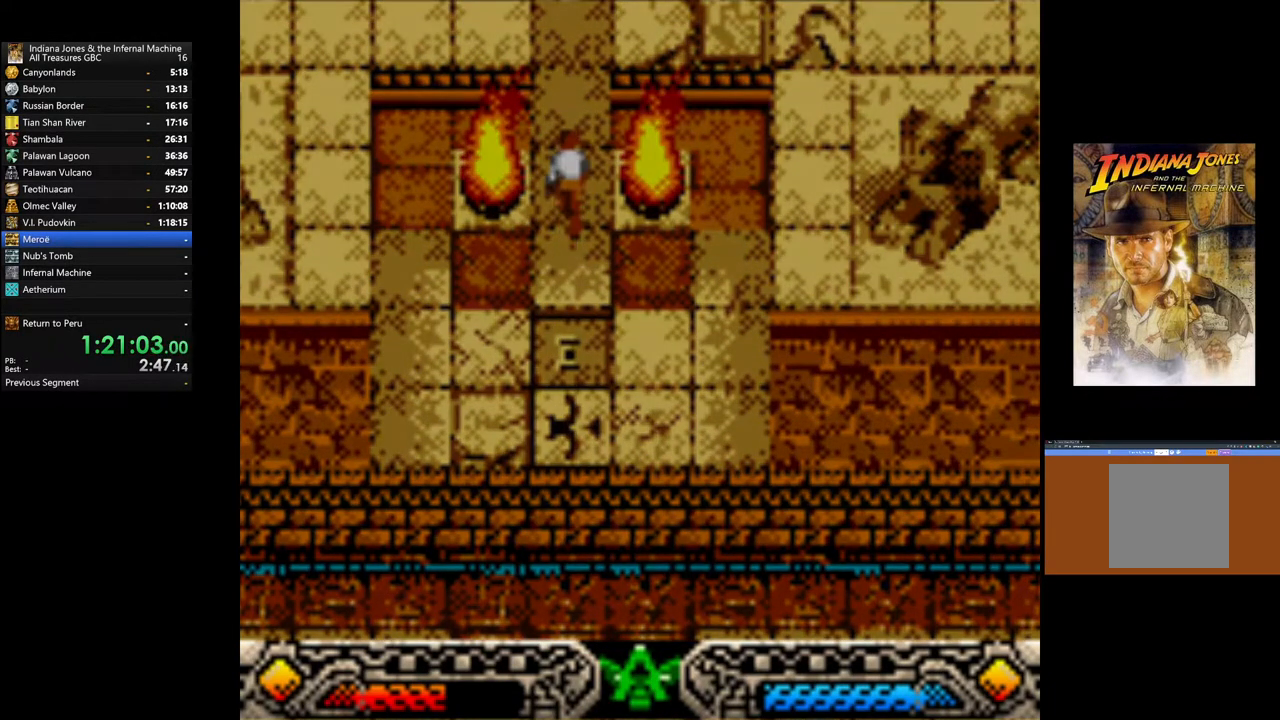
{"buttons": [], "left_stick": "center", "right_stick": "center", "events": [[200, "left_stick", "center"]]}
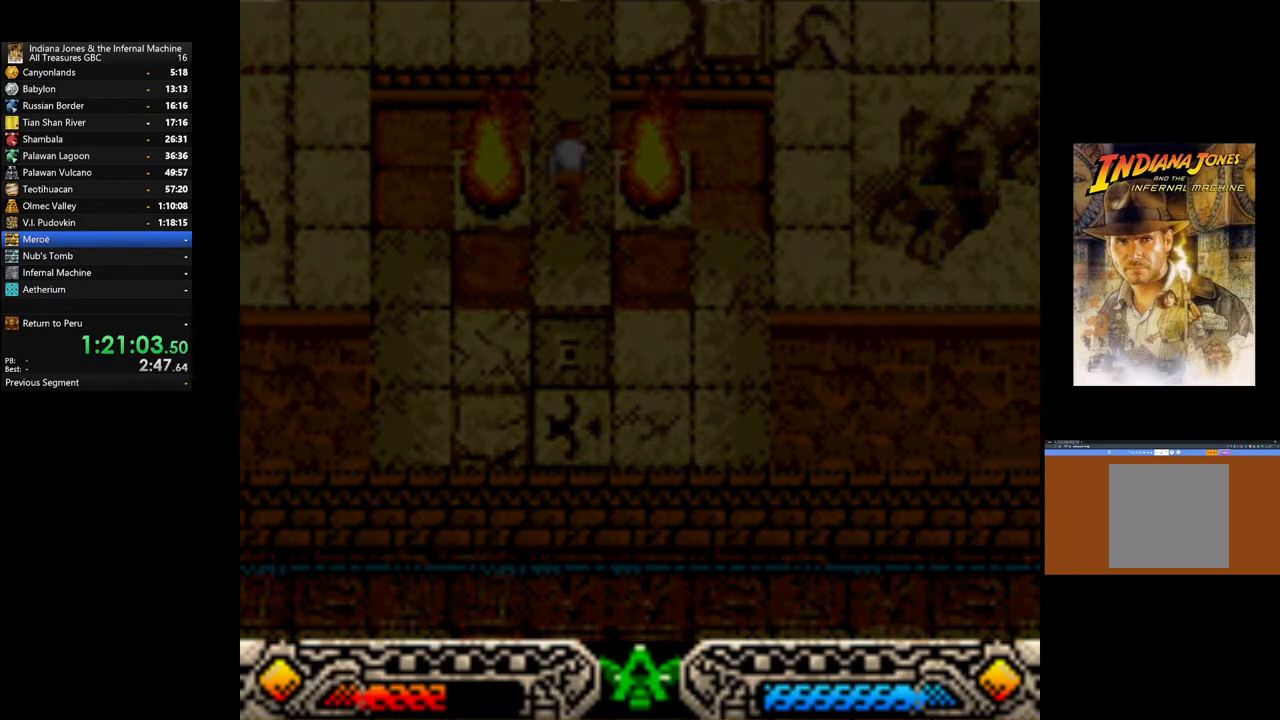
{"buttons": [], "left_stick": "center", "right_stick": "center", "events": []}
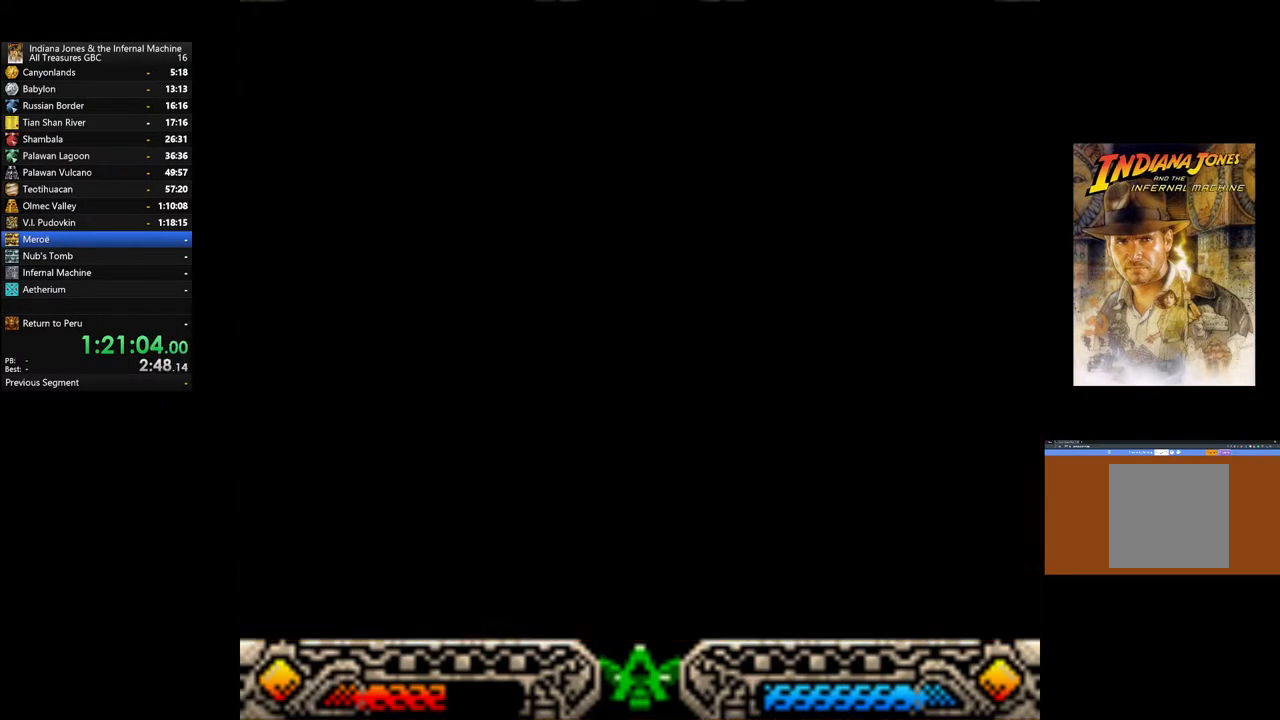
{"buttons": [], "left_stick": "center", "right_stick": "center", "events": []}
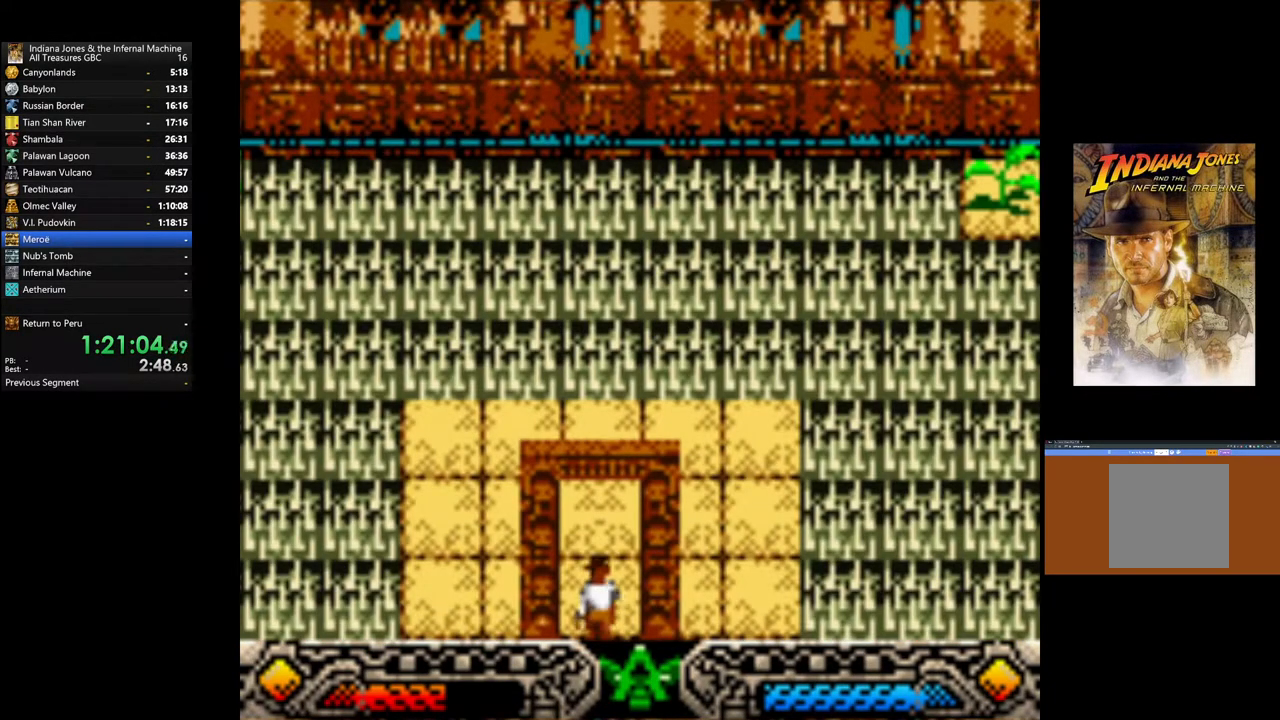
{"buttons": [], "left_stick": "center", "right_stick": "center", "events": []}
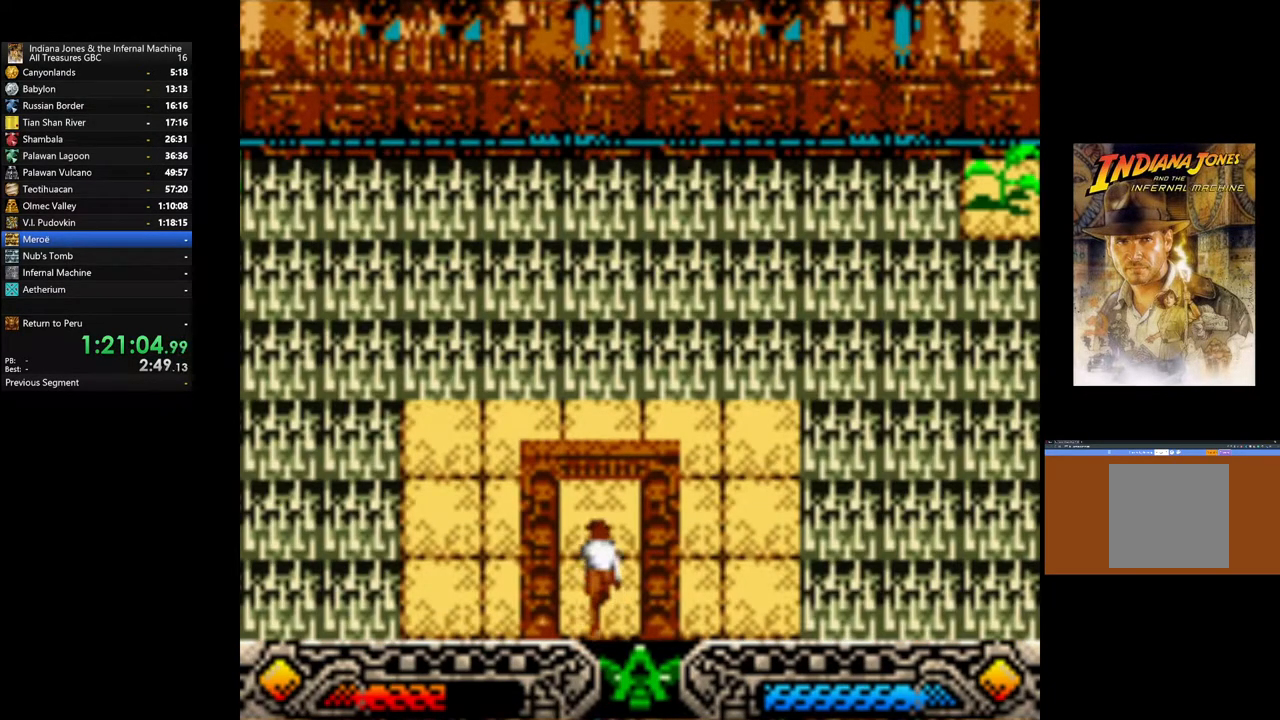
{"buttons": [], "left_stick": "center", "right_stick": "center", "events": [[400, "SELECT", "down"], [500, "SELECT", "up"]]}
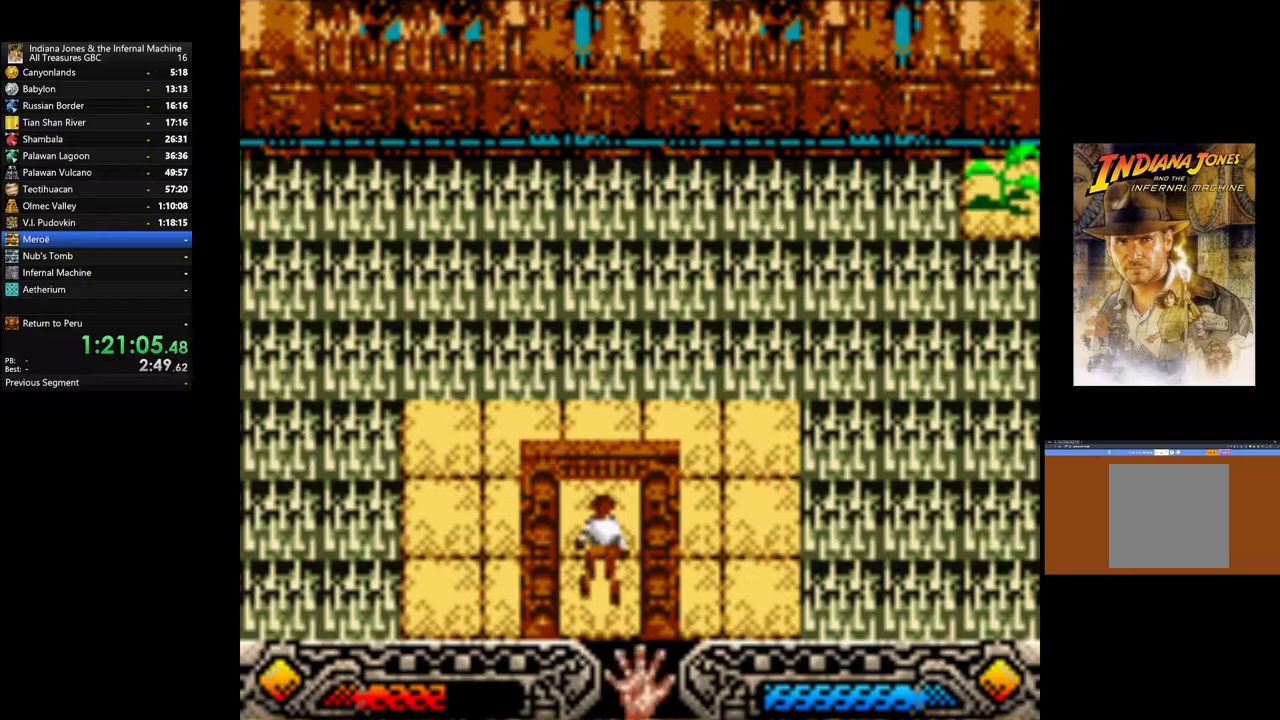
{"buttons": [], "left_stick": "up-left", "right_stick": "center", "events": [[467, "left_stick", "up-left"]]}
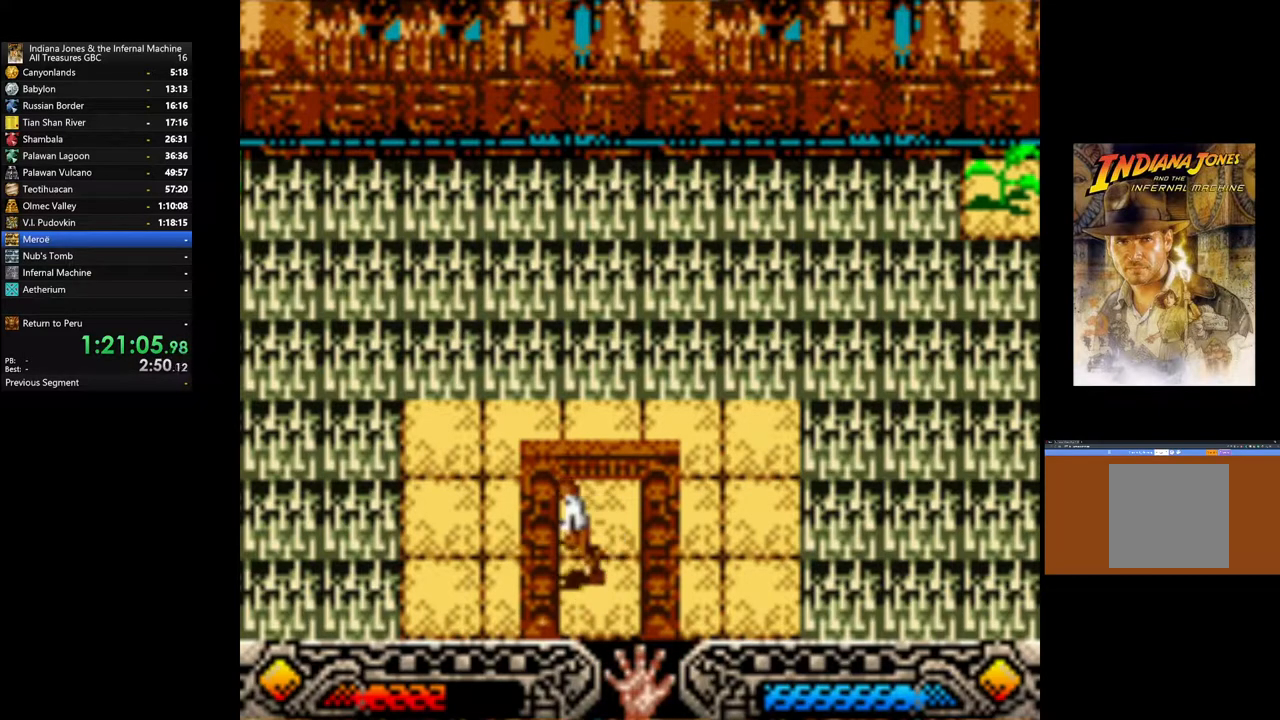
{"buttons": ["B"], "left_stick": "up-left", "right_stick": "center", "events": [[467, "B", "down"]]}
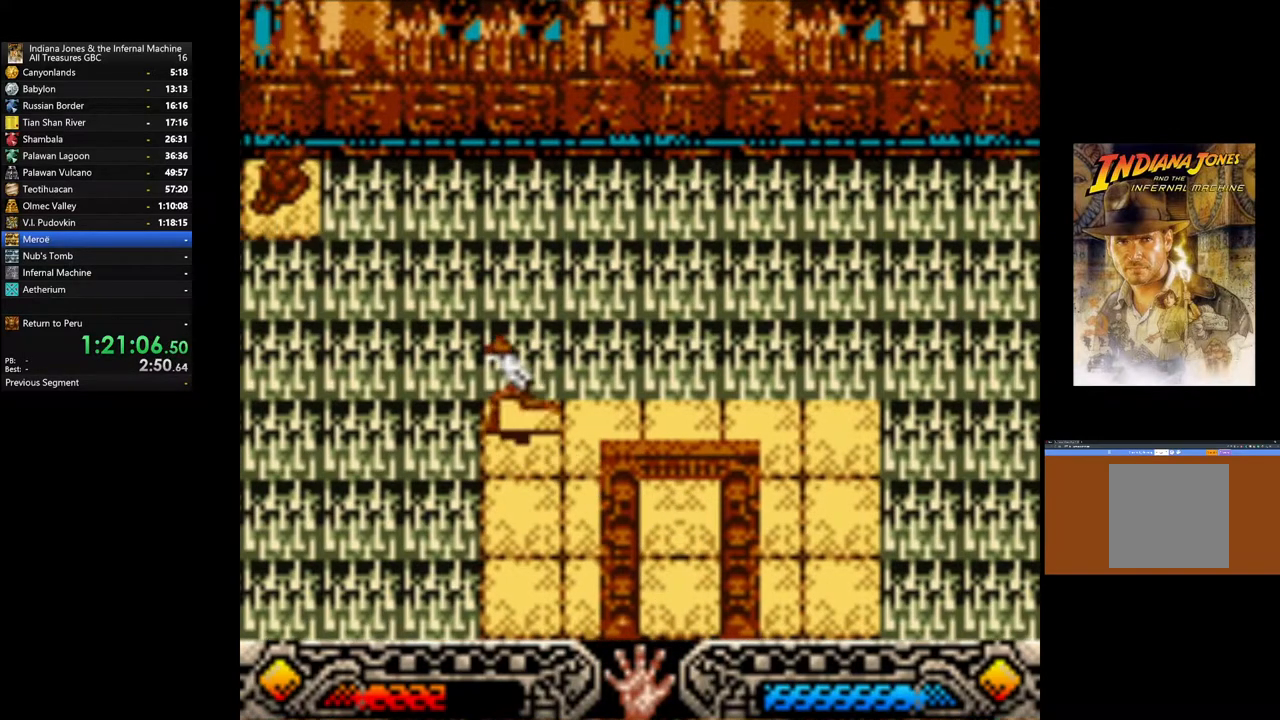
{"buttons": [], "left_stick": "up-left", "right_stick": "center", "events": [[467, "B", "up"]]}
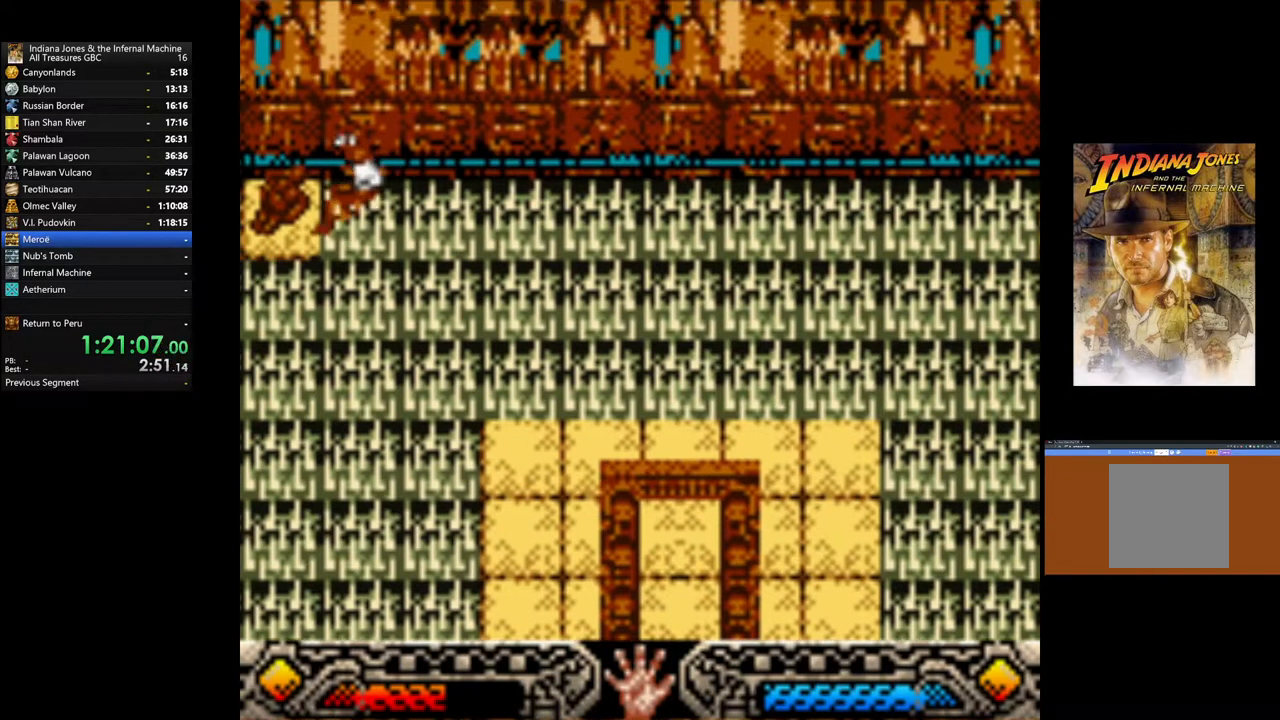
{"buttons": [], "left_stick": "up-left", "right_stick": "center", "events": []}
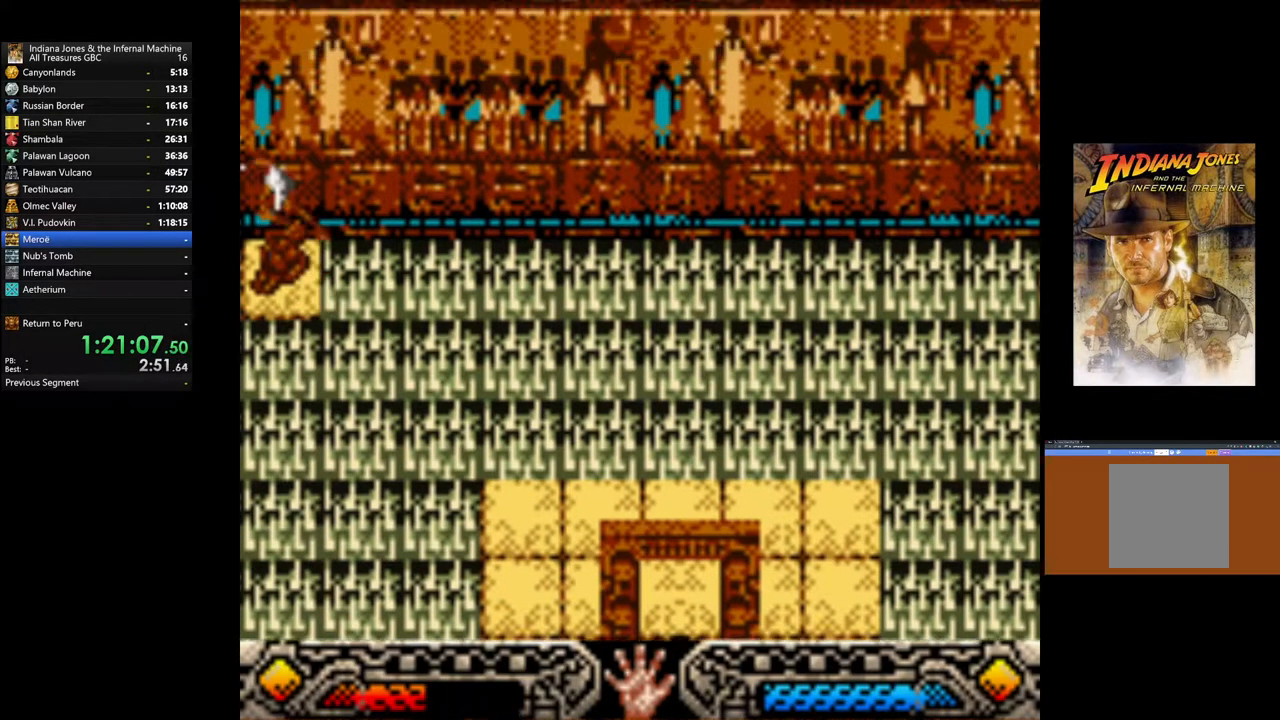
{"buttons": [], "left_stick": "center", "right_stick": "center", "events": [[167, "A", "down"], [267, "left_stick", "center"], [317, "A", "up"], [417, "A", "down"], [500, "A", "up"]]}
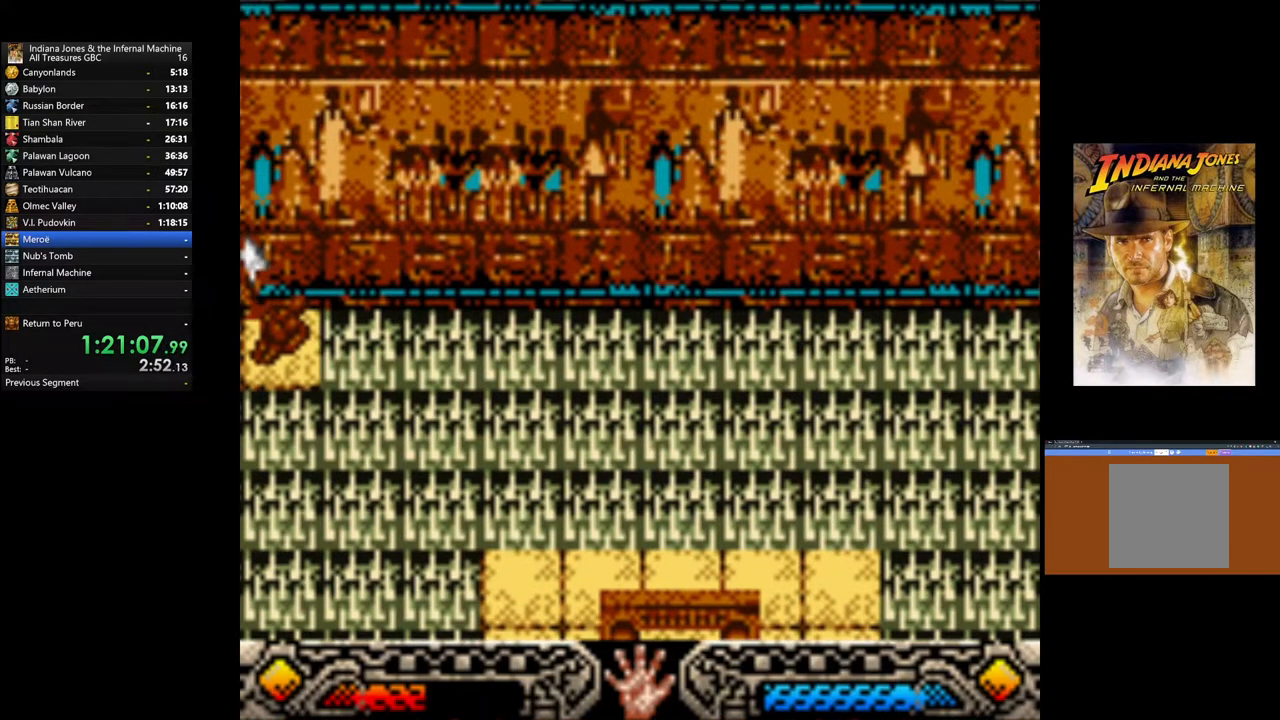
{"buttons": ["A"], "left_stick": "center", "right_stick": "center", "events": [[100, "A", "down"], [183, "A", "up"], [267, "A", "down"], [383, "A", "up"], [467, "A", "down"]]}
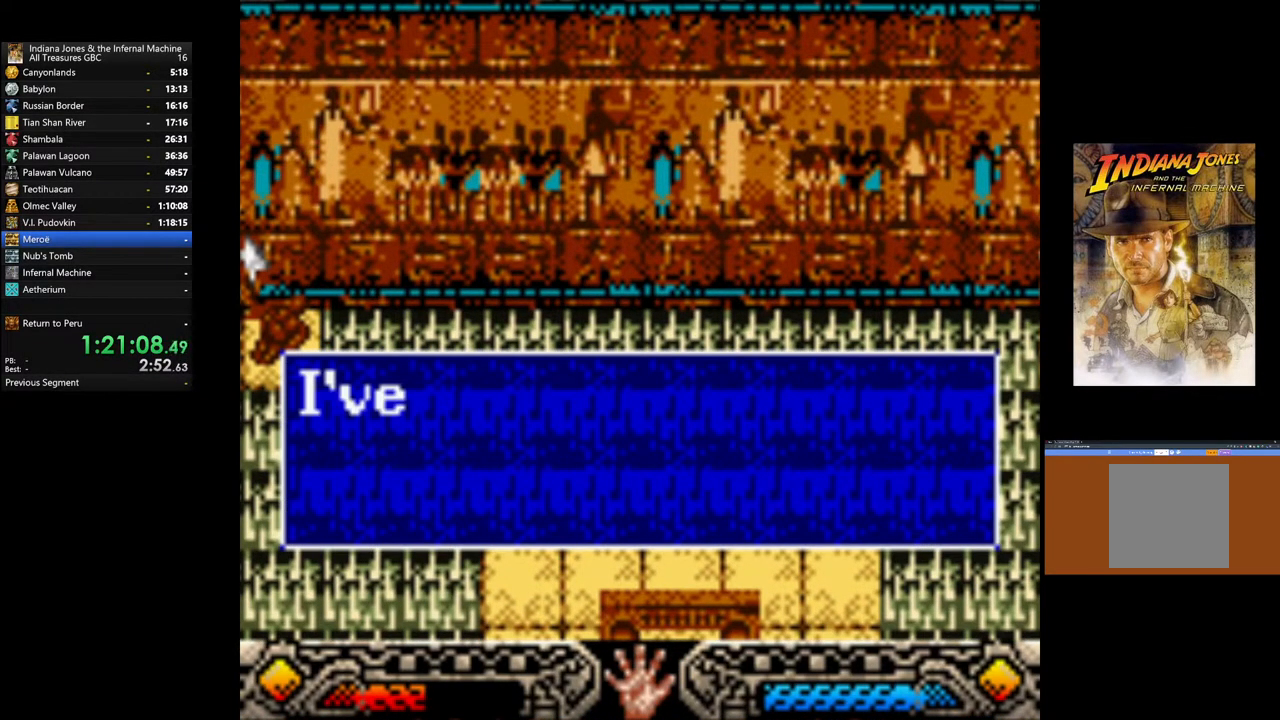
{"buttons": [], "left_stick": "right", "right_stick": "center", "events": [[67, "A", "up"], [167, "A", "down"], [250, "A", "up"], [333, "A", "down"], [367, "left_stick", "right"], [417, "A", "up"]]}